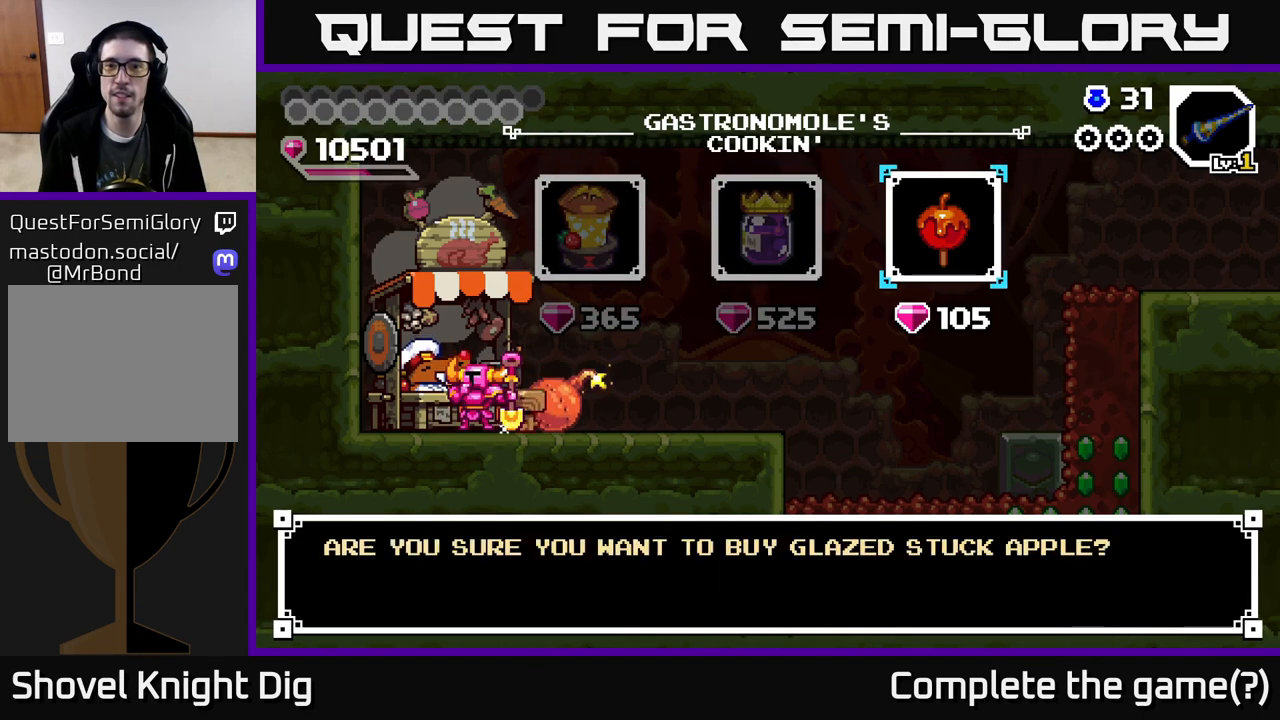
Gameplay with a controller (Xbox layout); each line is a JSON object with the inputs held at the frame after it. "events" lists button and stick changes between this image and that frame as [ms after this image, input, new state], when the widget could be followed in between. Not read: left_stick.
{"buttons": [], "right_stick": "center", "events": [[83, "A", "up"], [267, "A", "down"], [367, "A", "up"]]}
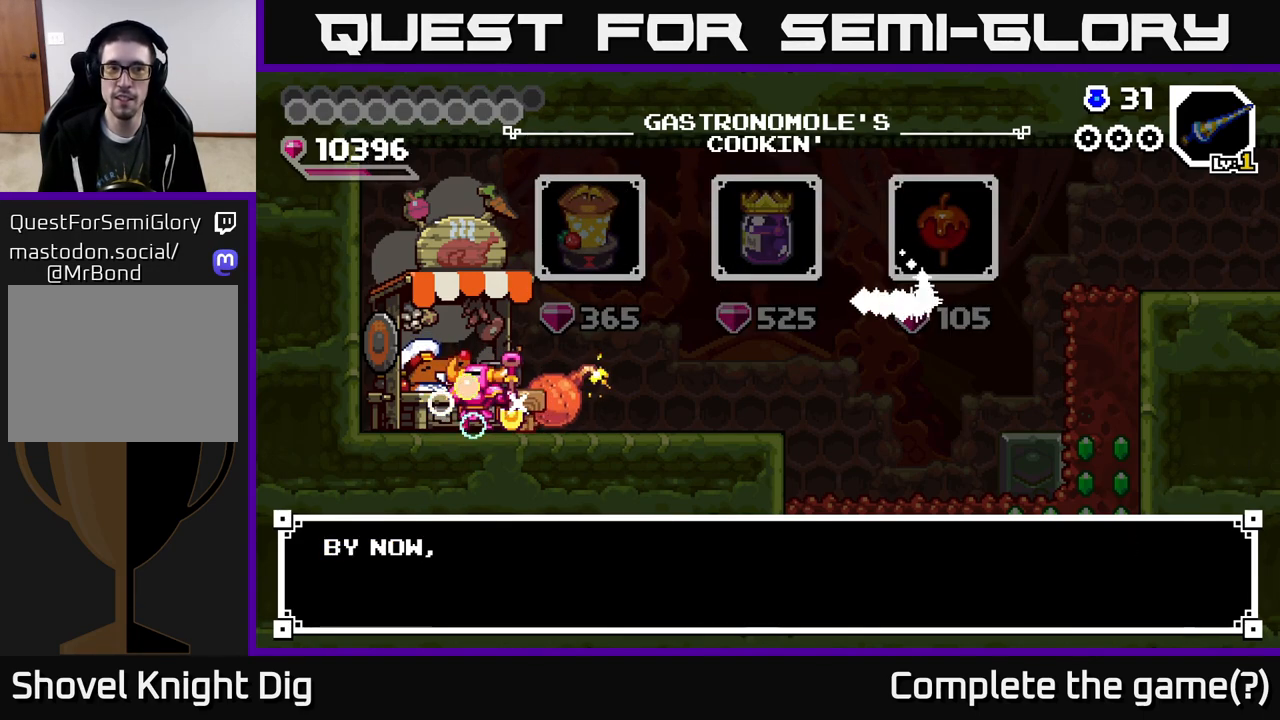
{"buttons": [], "right_stick": "center", "events": [[367, "B", "down"], [467, "B", "up"]]}
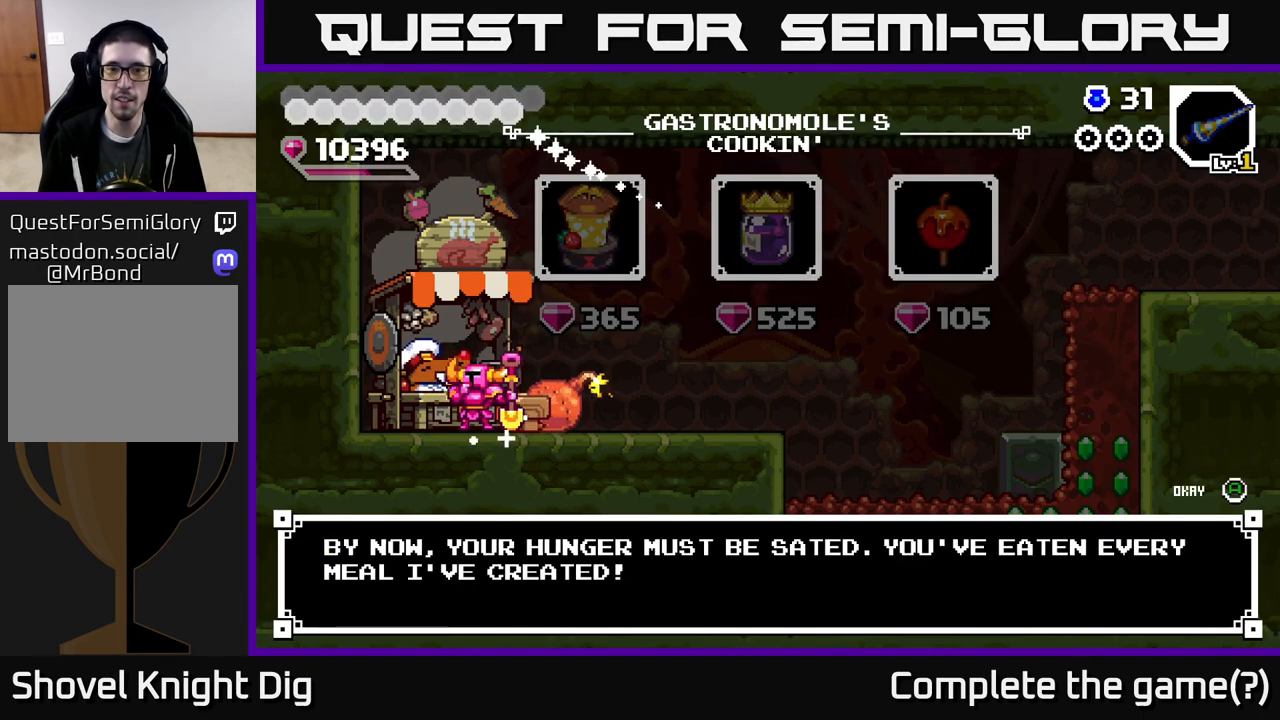
{"buttons": [], "right_stick": "center", "events": [[200, "B", "down"], [300, "B", "up"]]}
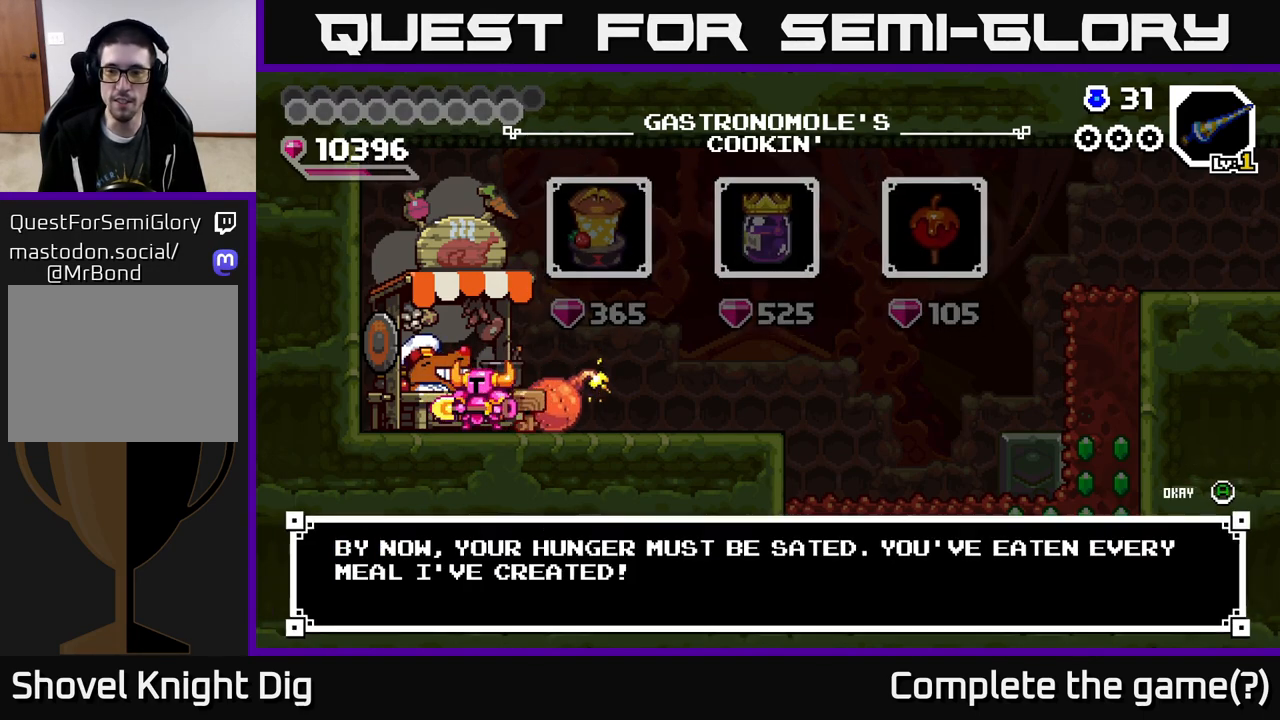
{"buttons": ["DPAD_RIGHT"], "right_stick": "center", "events": [[33, "A", "down"], [100, "A", "up"], [167, "DPAD_RIGHT", "down"]]}
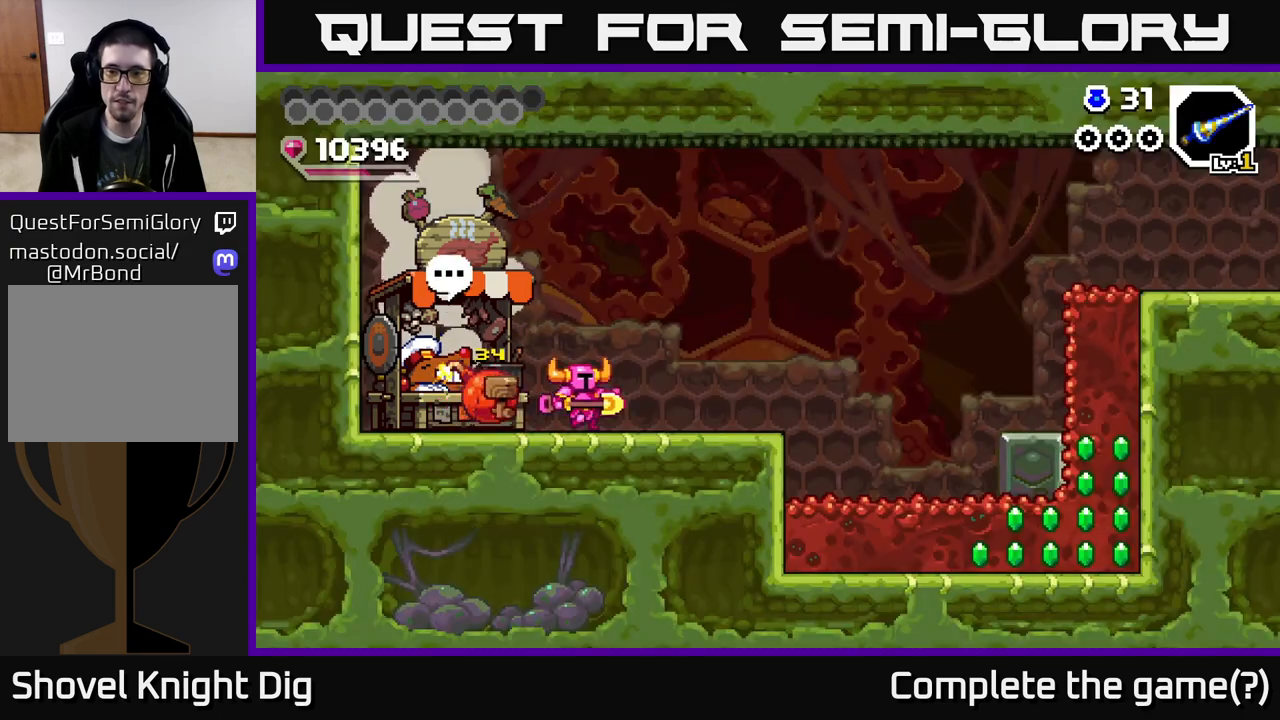
{"buttons": ["DPAD_RIGHT"], "right_stick": "center", "events": [[350, "A", "down"], [500, "A", "up"]]}
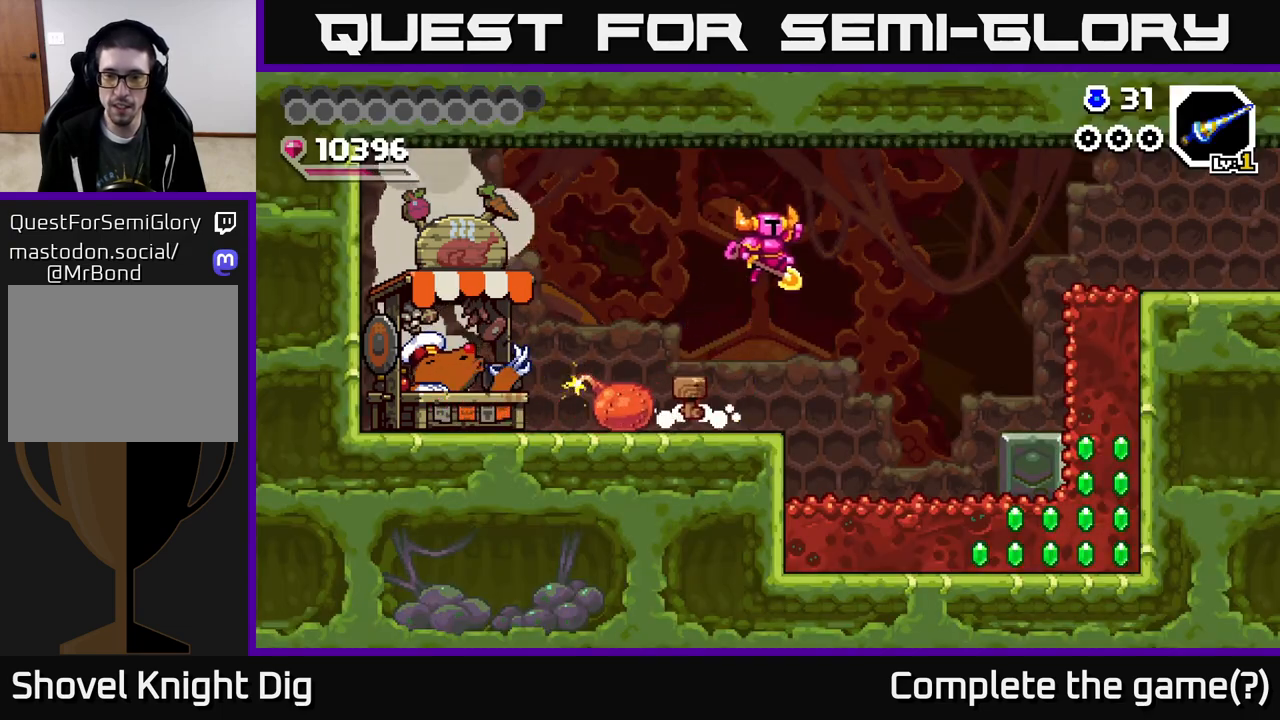
{"buttons": ["DPAD_RIGHT"], "right_stick": "center", "events": []}
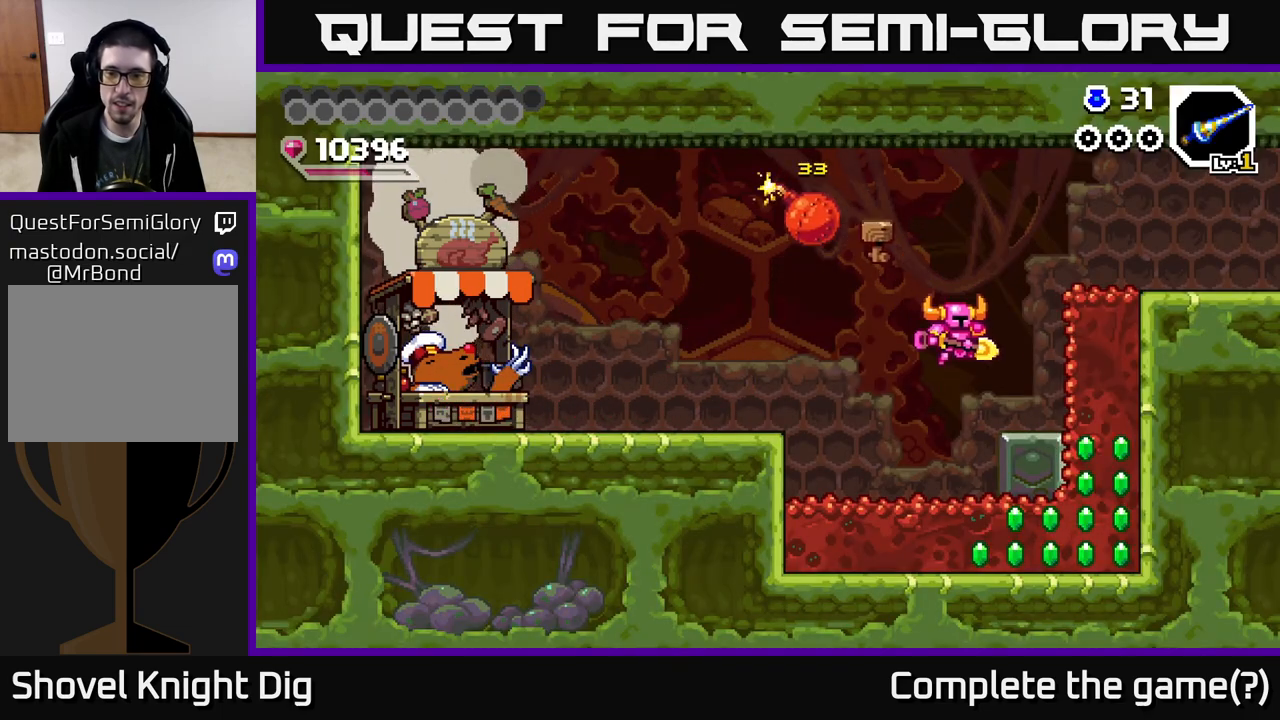
{"buttons": ["DPAD_RIGHT"], "right_stick": "center", "events": [[217, "A", "down"], [500, "A", "up"]]}
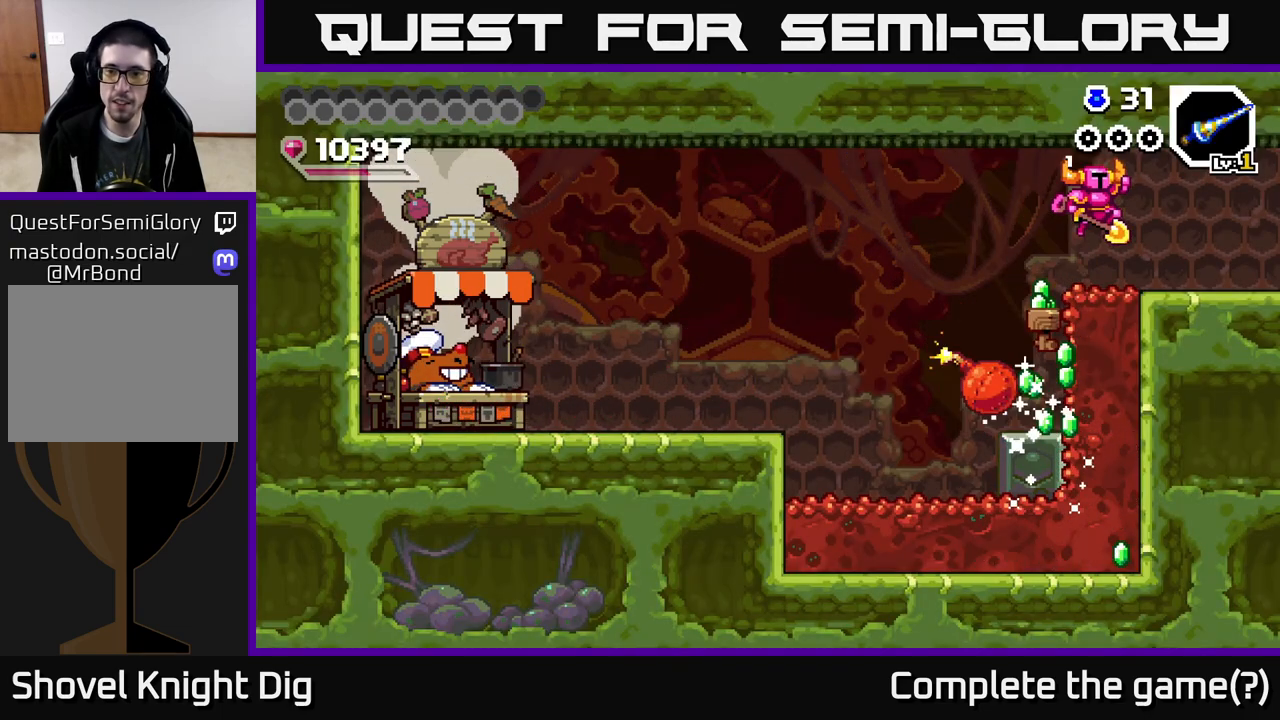
{"buttons": ["DPAD_RIGHT"], "right_stick": "center", "events": []}
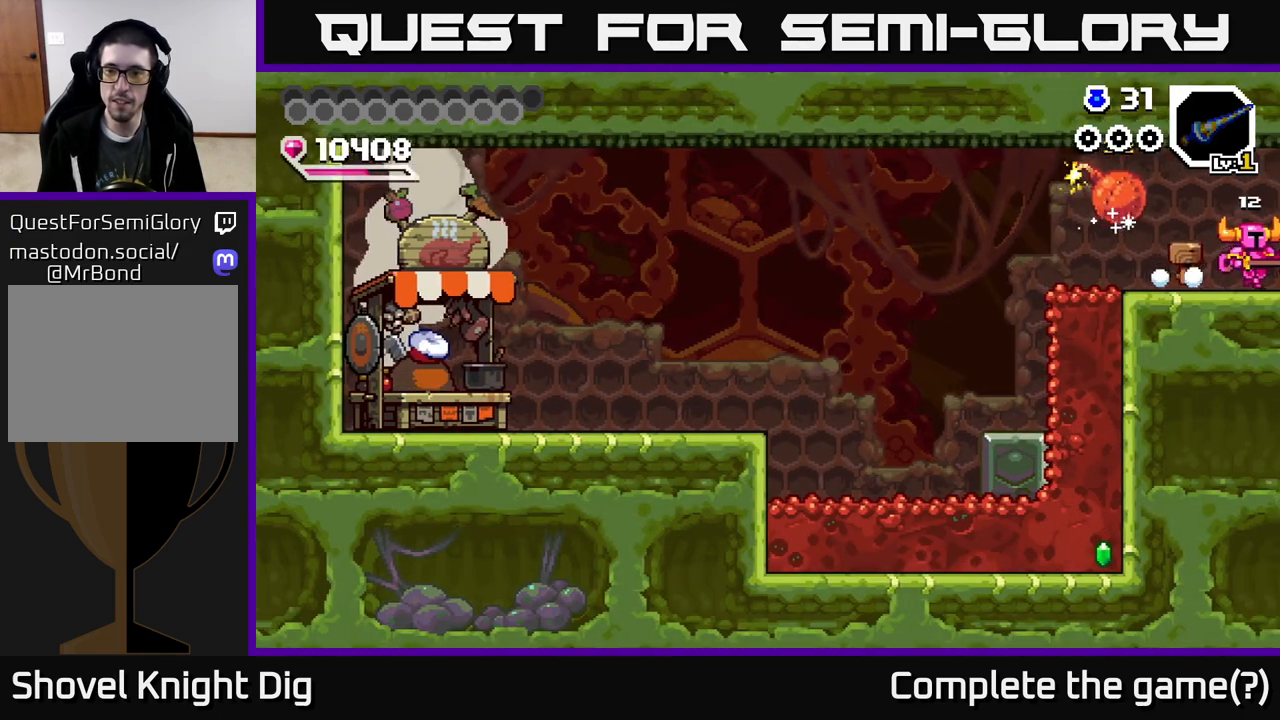
{"buttons": ["DPAD_RIGHT"], "right_stick": "center", "events": [[217, "DPAD_RIGHT", "up"], [350, "DPAD_RIGHT", "down"]]}
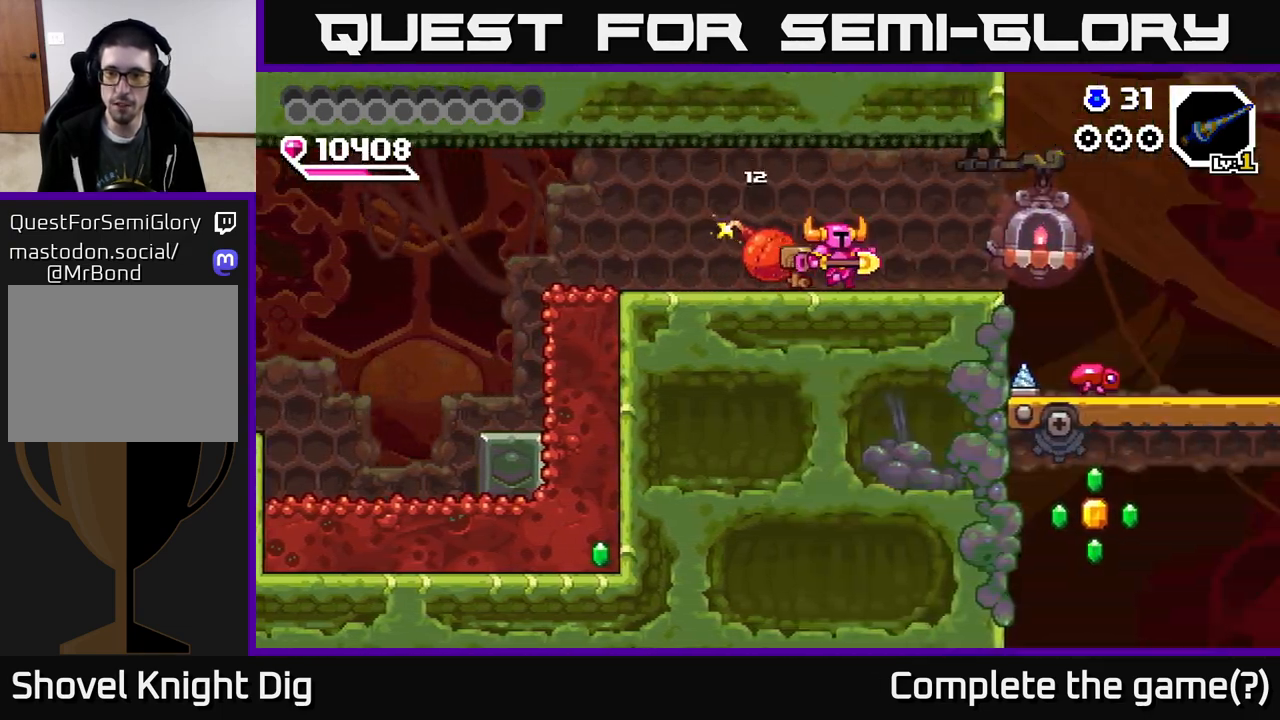
{"buttons": ["DPAD_RIGHT"], "right_stick": "center", "events": []}
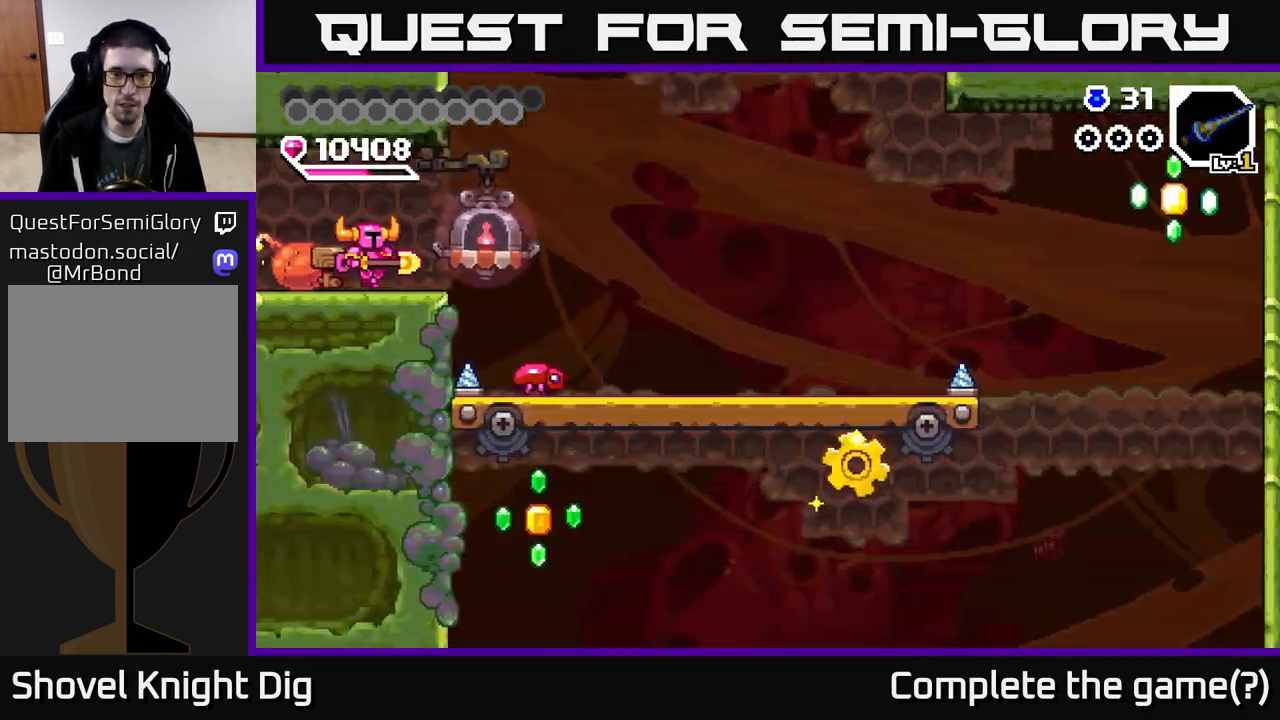
{"buttons": ["DPAD_RIGHT"], "right_stick": "center", "events": [[383, "A", "down"], [483, "A", "up"]]}
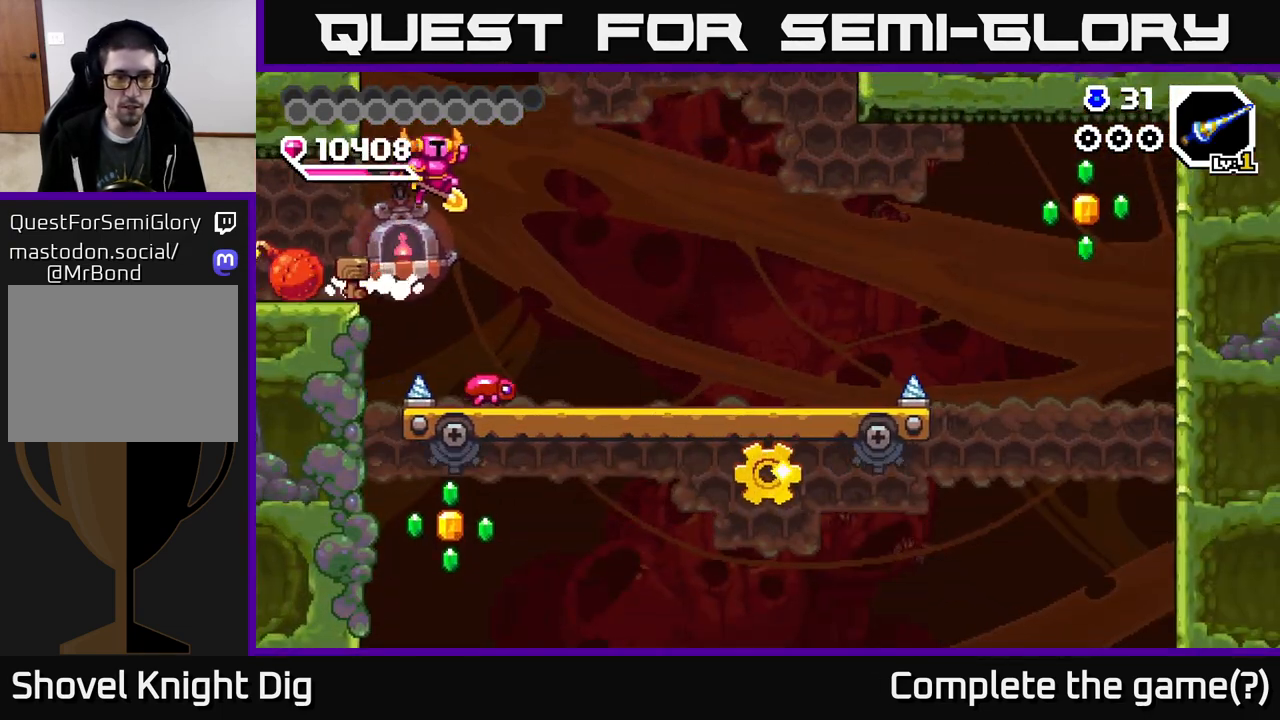
{"buttons": ["DPAD_DOWN", "DPAD_RIGHT"], "right_stick": "center", "events": [[117, "DPAD_DOWN", "down"], [250, "DPAD_RIGHT", "up"], [383, "DPAD_RIGHT", "down"]]}
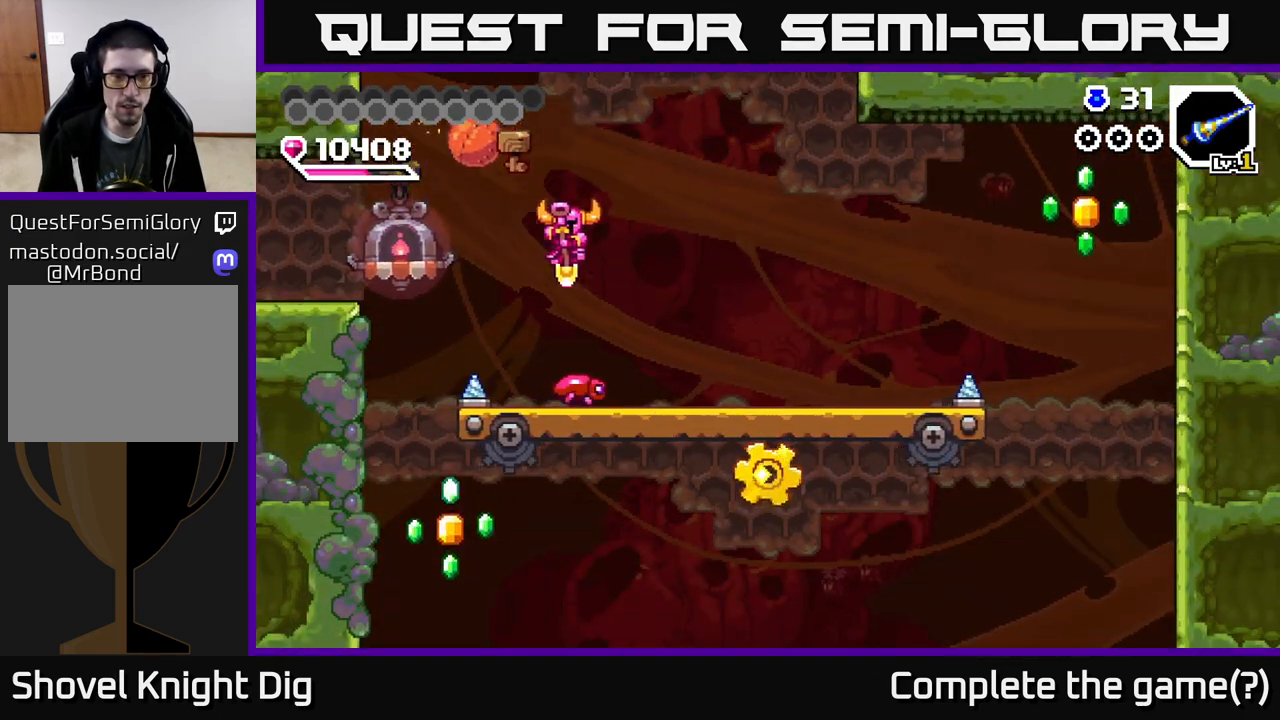
{"buttons": ["DPAD_LEFT"], "right_stick": "center", "events": [[283, "DPAD_RIGHT", "up"], [317, "DPAD_LEFT", "down"], [333, "DPAD_DOWN", "up"]]}
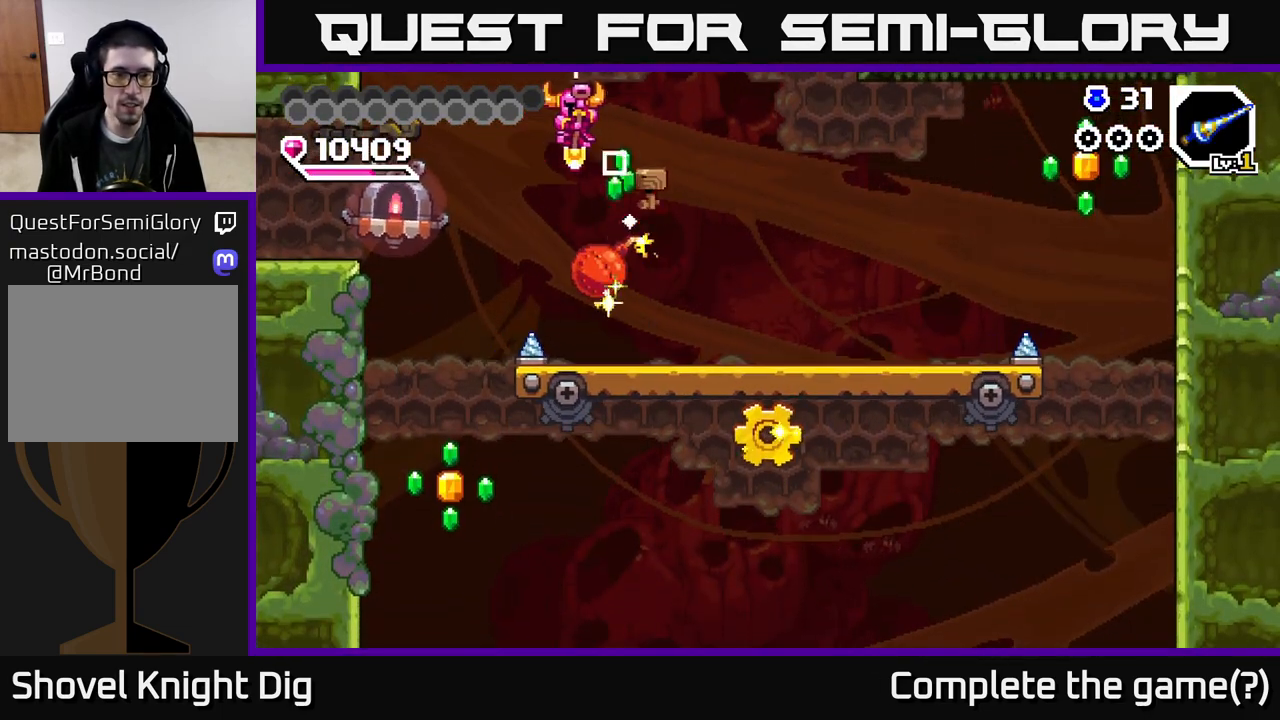
{"buttons": ["DPAD_DOWN", "DPAD_RIGHT"], "right_stick": "center", "events": [[417, "DPAD_DOWN", "down"], [417, "DPAD_LEFT", "up"], [467, "DPAD_RIGHT", "down"]]}
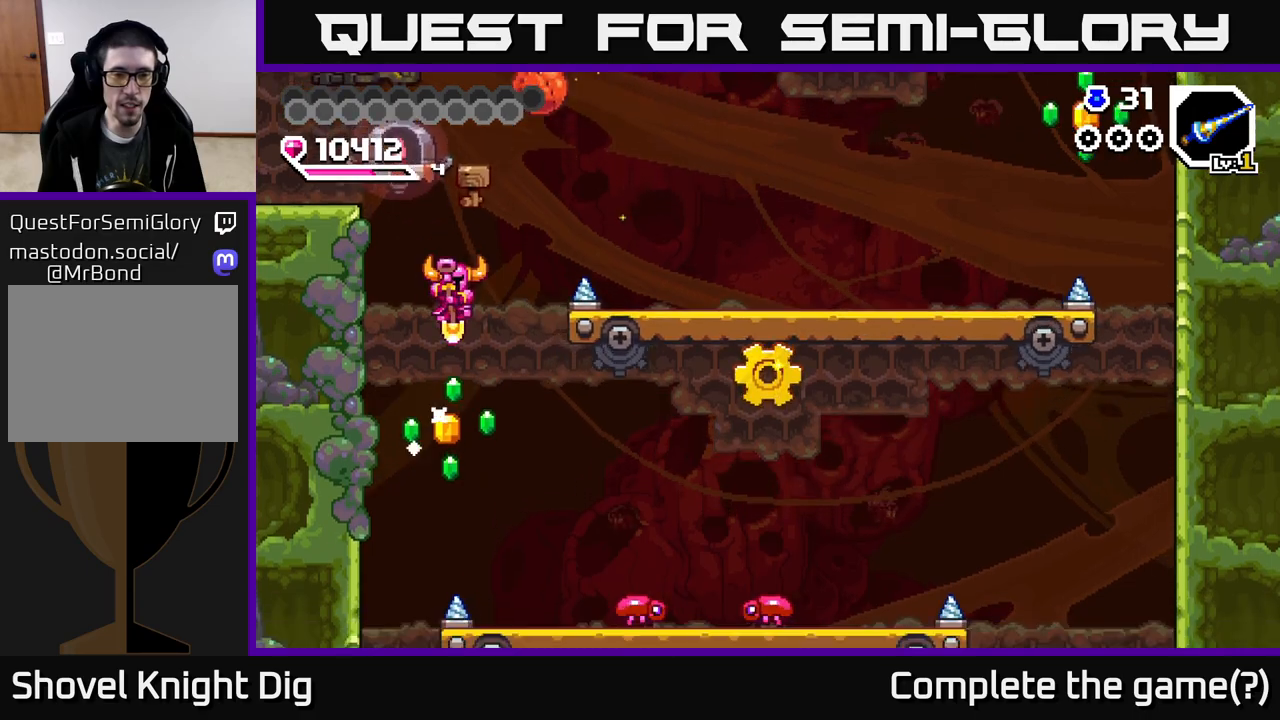
{"buttons": ["A", "DPAD_RIGHT"], "right_stick": "center", "events": [[33, "A", "down"], [500, "DPAD_DOWN", "up"]]}
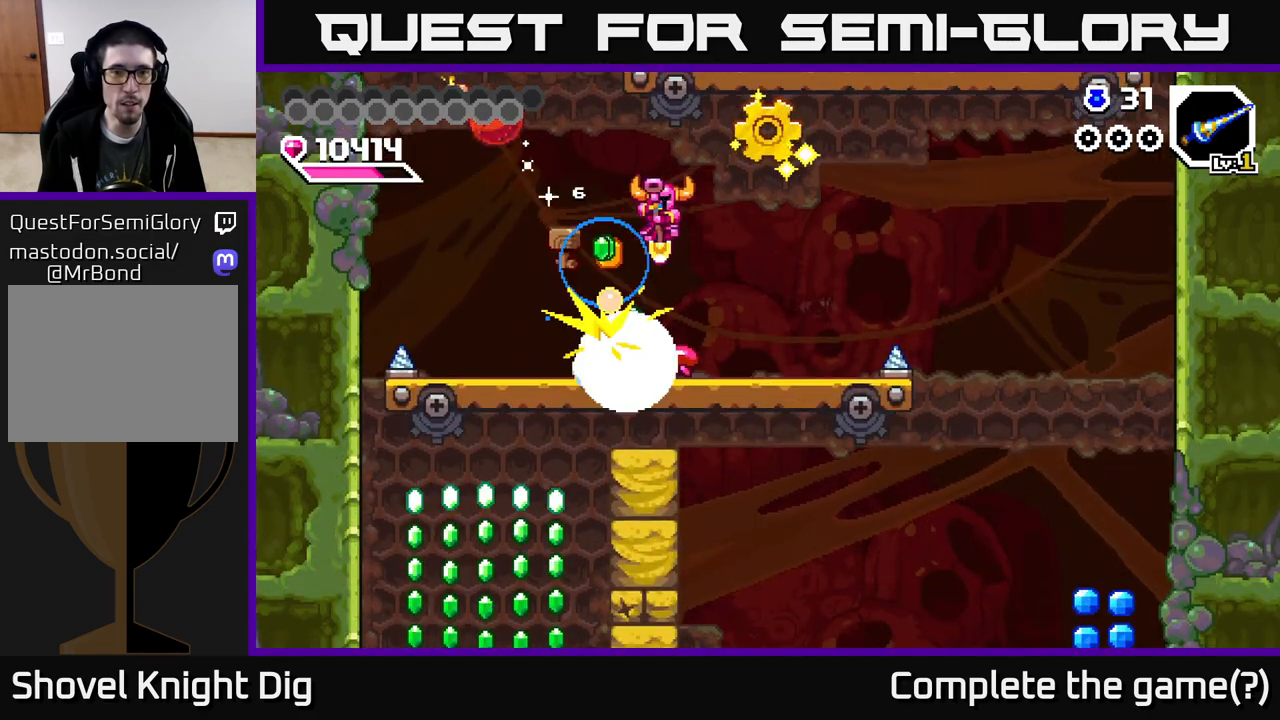
{"buttons": ["A", "DPAD_RIGHT"], "right_stick": "center", "events": [[117, "A", "up"], [217, "A", "down"]]}
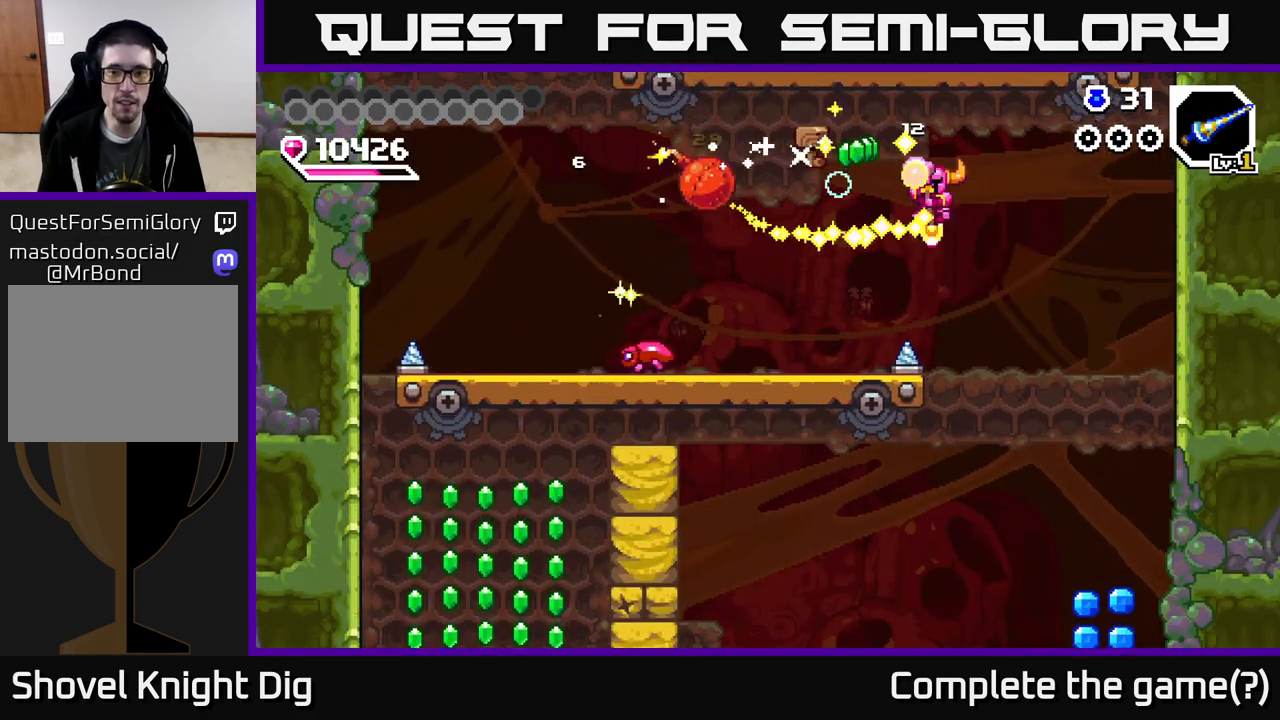
{"buttons": ["A", "DPAD_LEFT"], "right_stick": "center", "events": [[217, "A", "up"], [383, "DPAD_RIGHT", "up"], [417, "DPAD_LEFT", "down"], [433, "A", "down"]]}
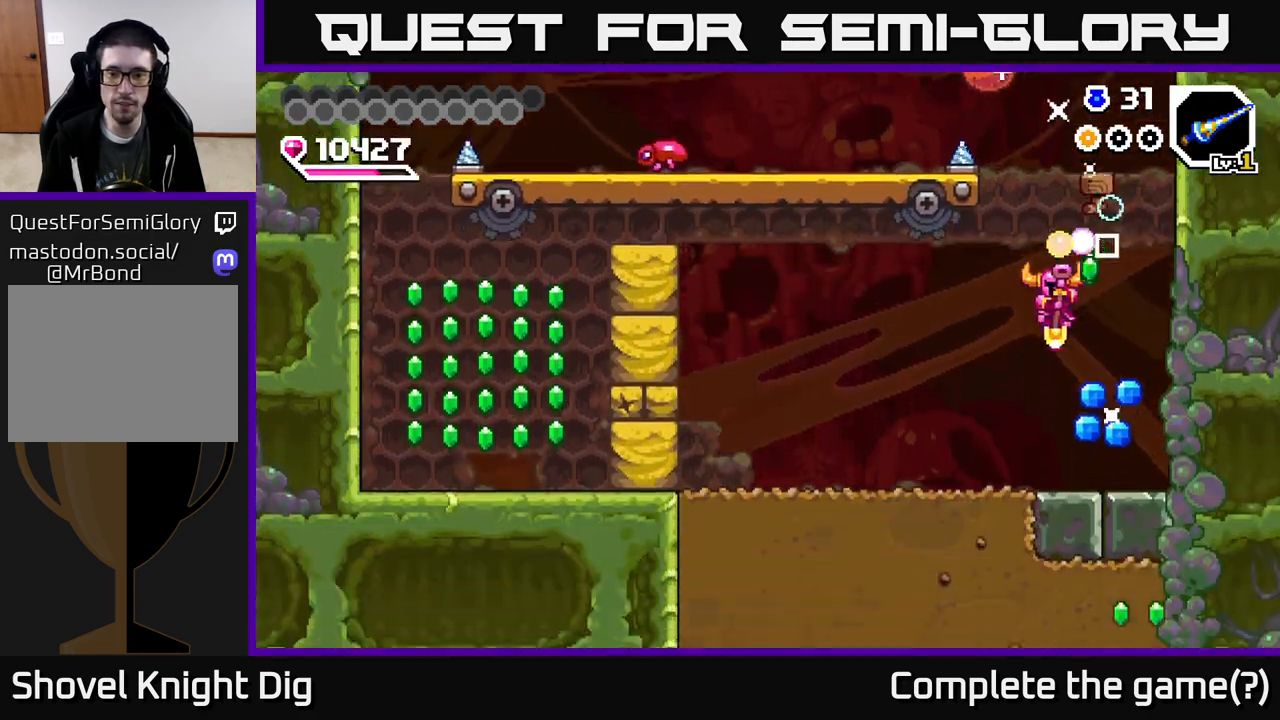
{"buttons": ["DPAD_LEFT"], "right_stick": "center", "events": [[167, "A", "up"]]}
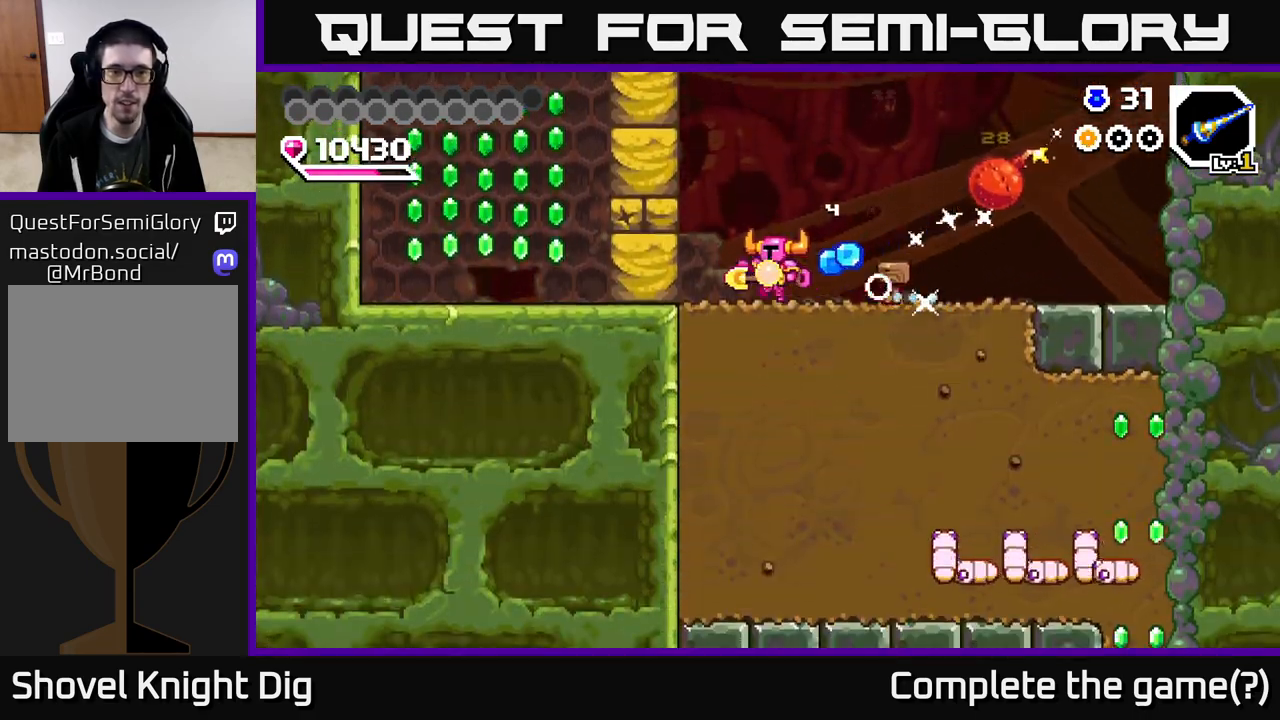
{"buttons": ["DPAD_DOWN"], "right_stick": "center", "events": [[100, "DPAD_DOWN", "down"], [100, "DPAD_LEFT", "up"], [167, "X", "down"], [267, "X", "up"], [350, "X", "down"], [433, "X", "up"]]}
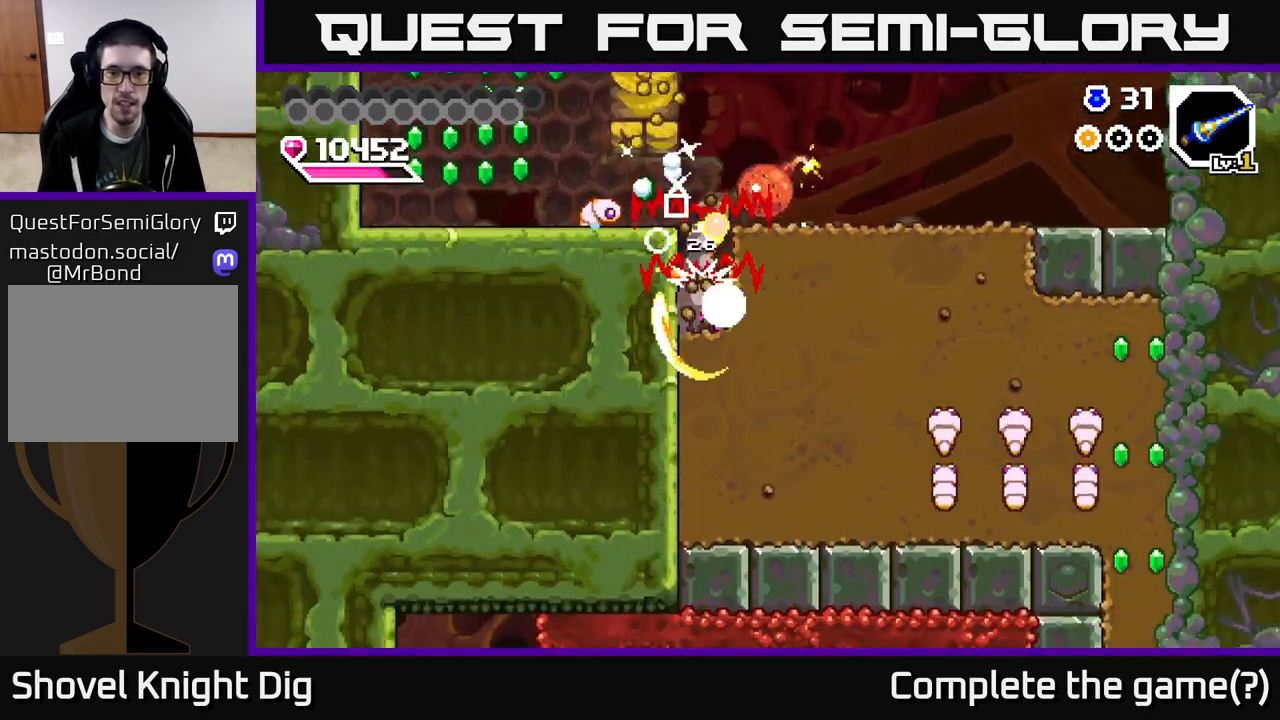
{"buttons": ["X", "DPAD_RIGHT"], "right_stick": "center", "events": [[33, "X", "down"], [133, "X", "up"], [217, "X", "down"], [350, "X", "up"], [433, "DPAD_RIGHT", "down"], [450, "DPAD_DOWN", "up"], [500, "X", "down"]]}
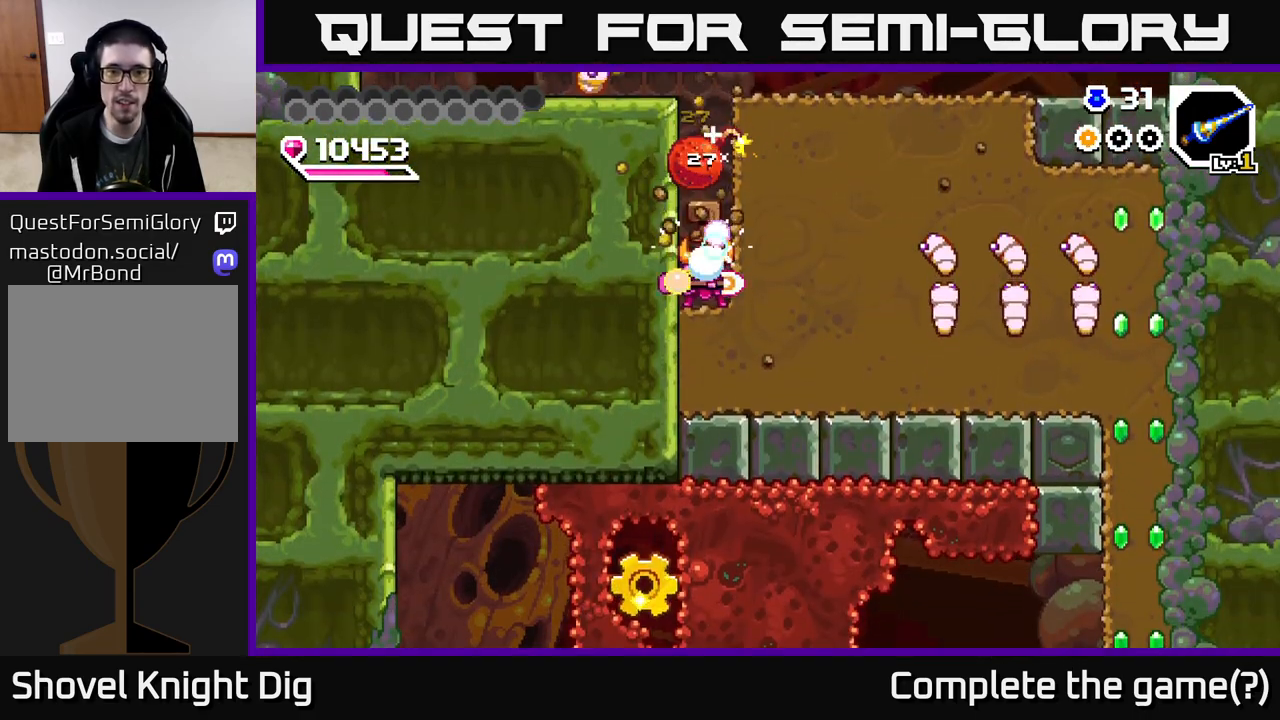
{"buttons": ["DPAD_RIGHT"], "right_stick": "center", "events": [[100, "X", "up"], [183, "X", "down"], [300, "X", "up"], [383, "X", "down"], [483, "X", "up"]]}
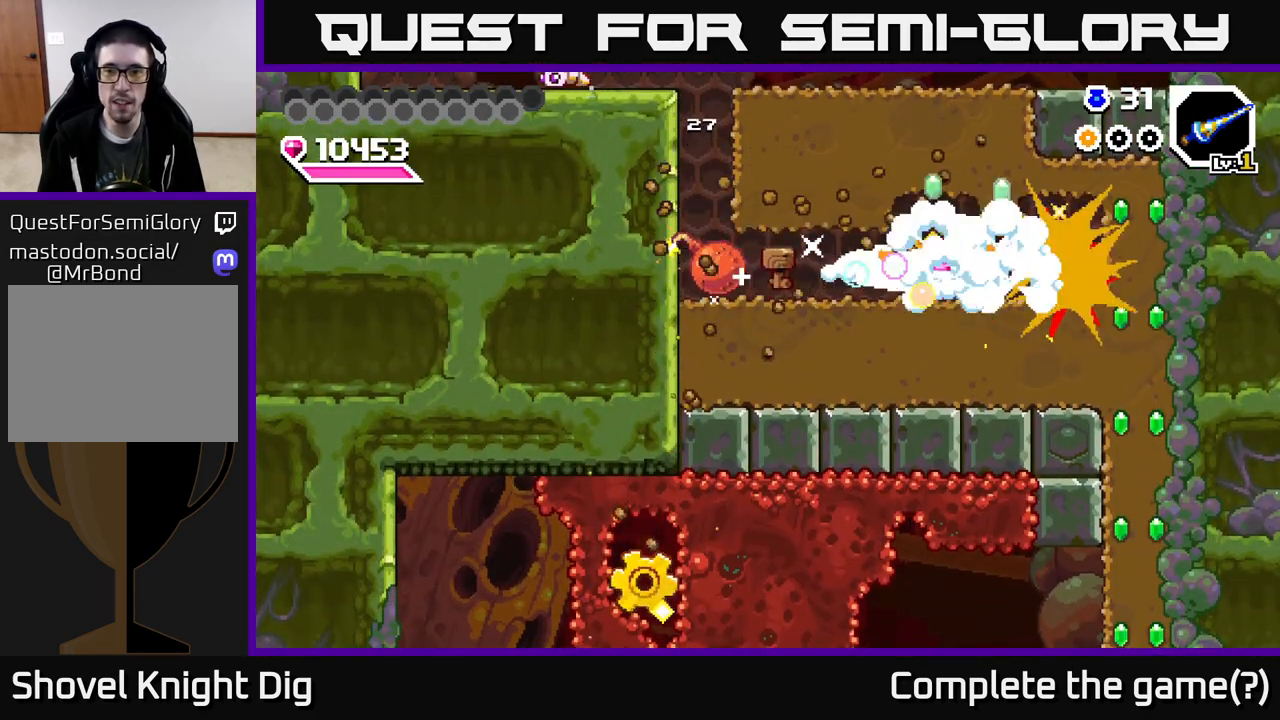
{"buttons": ["DPAD_RIGHT"], "right_stick": "center", "events": [[50, "X", "down"], [167, "X", "up"], [250, "X", "down"], [367, "X", "up"]]}
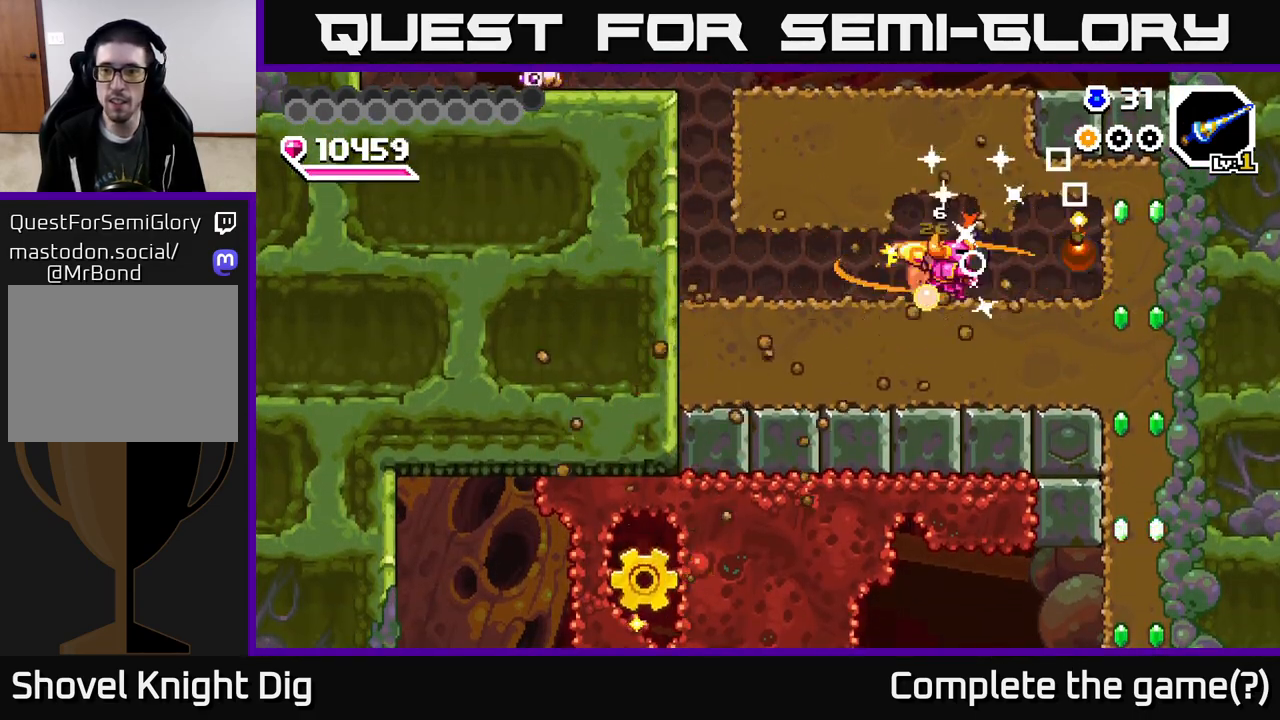
{"buttons": ["DPAD_LEFT"], "right_stick": "center", "events": [[417, "DPAD_RIGHT", "up"], [450, "DPAD_LEFT", "down"]]}
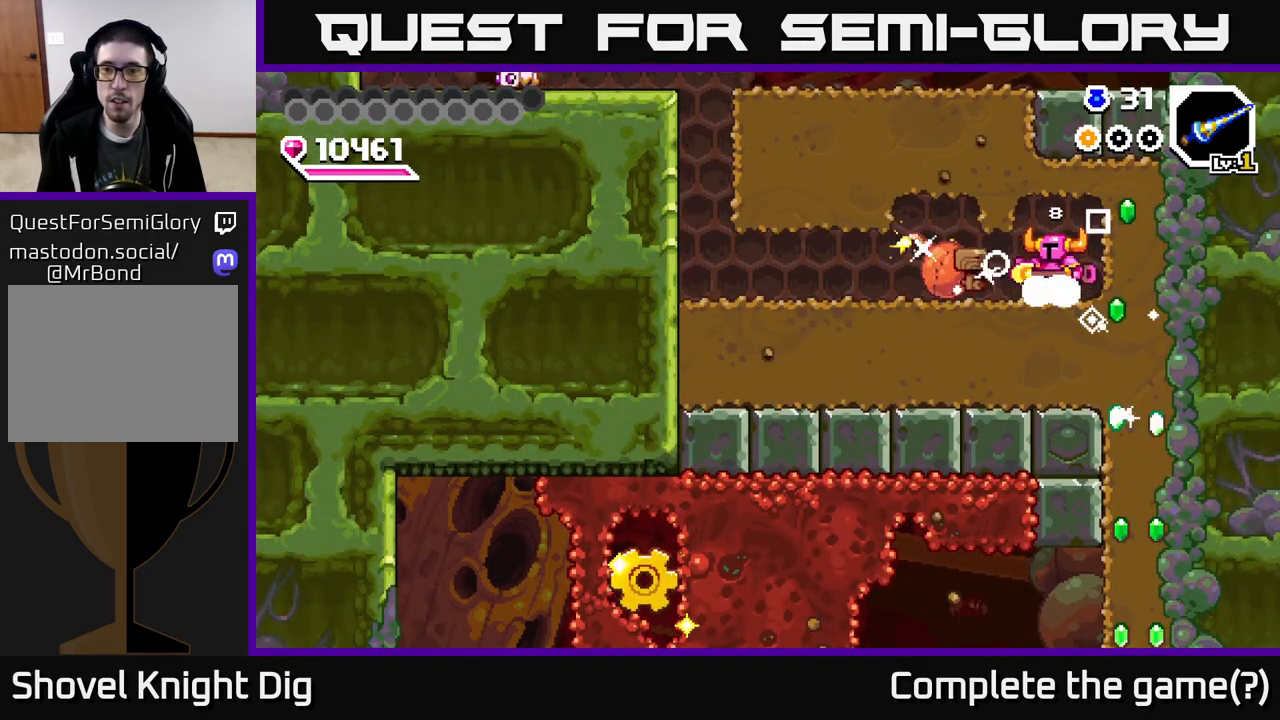
{"buttons": ["DPAD_RIGHT"], "right_stick": "center", "events": [[450, "DPAD_LEFT", "up"], [500, "DPAD_RIGHT", "down"]]}
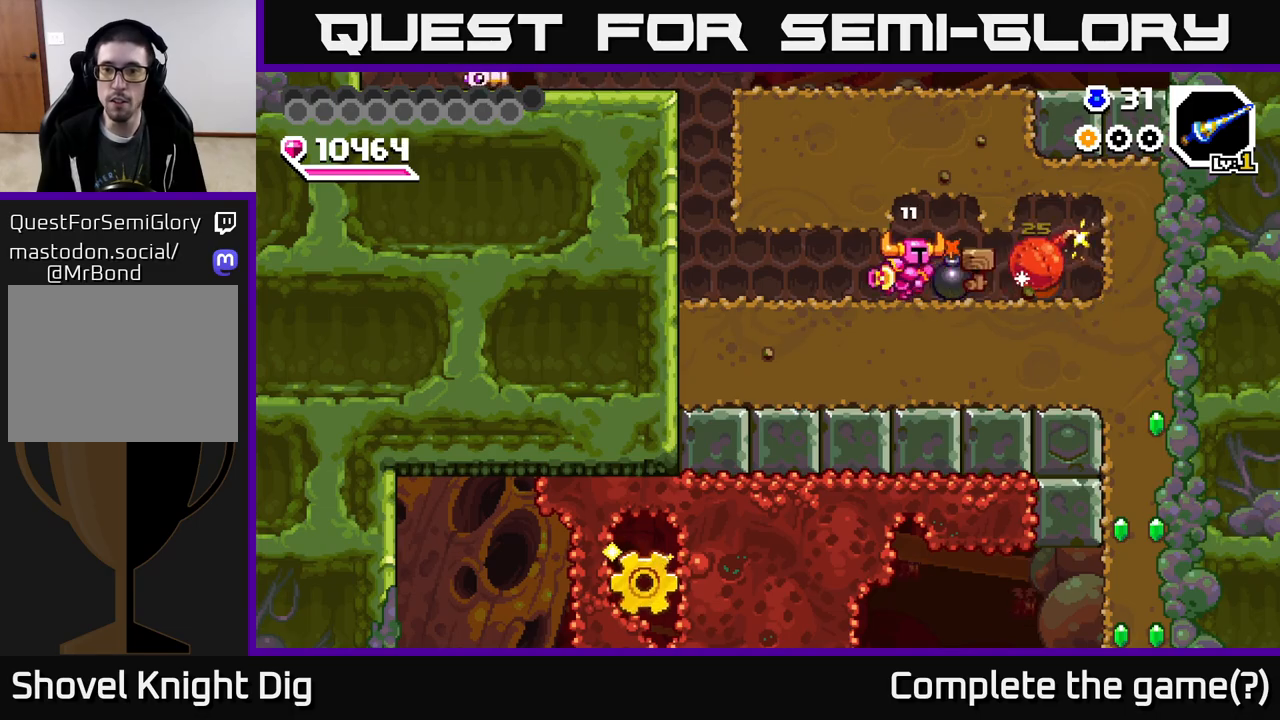
{"buttons": ["DPAD_RIGHT"], "right_stick": "center", "events": []}
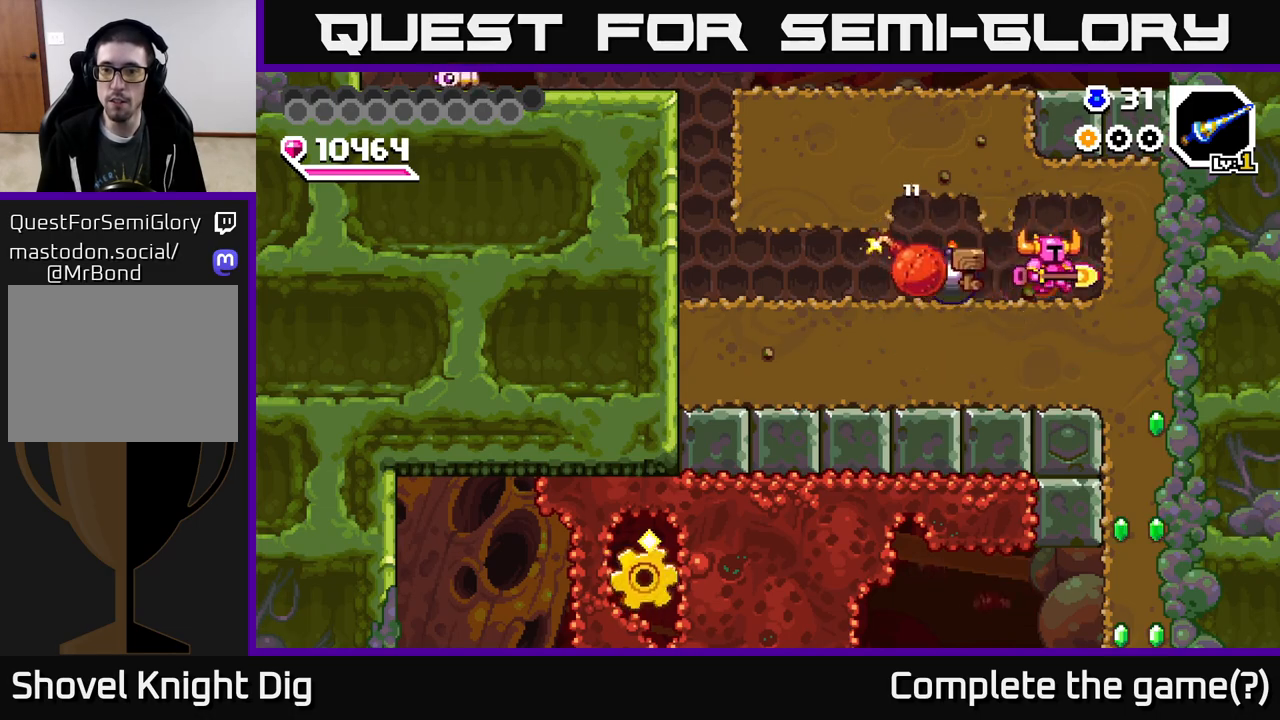
{"buttons": ["DPAD_RIGHT"], "right_stick": "center", "events": [[300, "X", "down"], [400, "X", "up"]]}
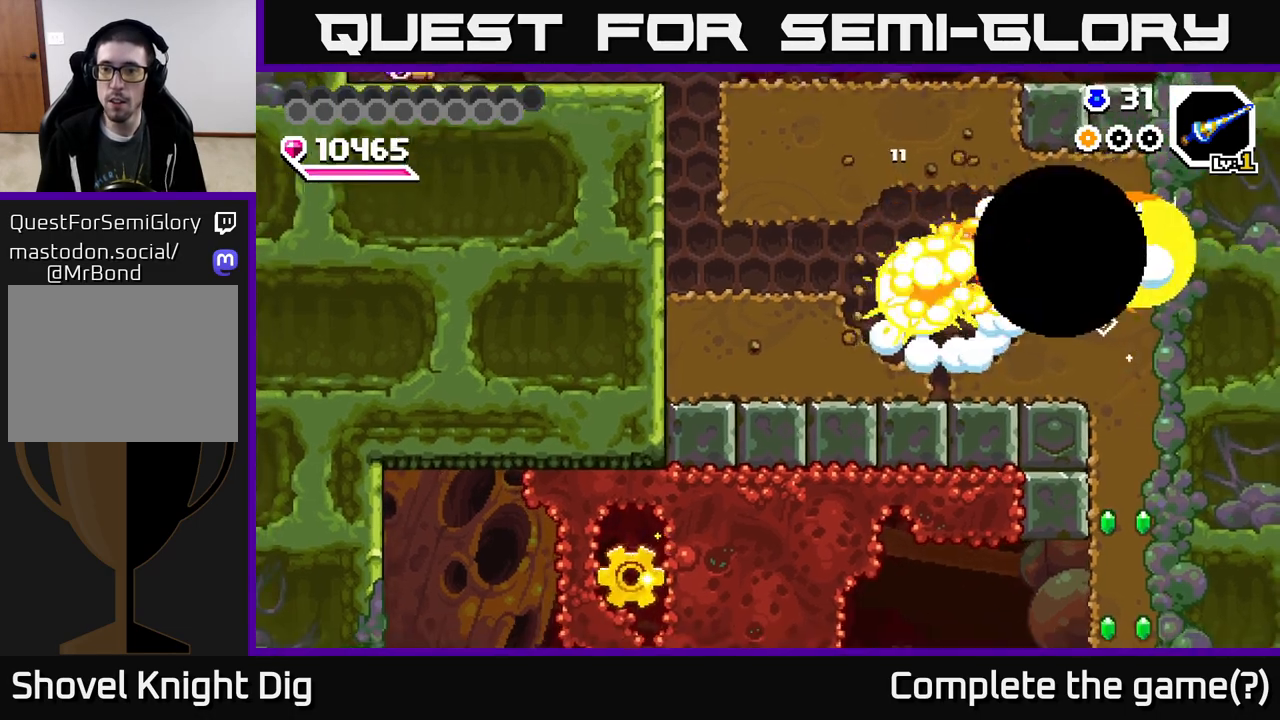
{"buttons": ["X", "DPAD_DOWN"], "right_stick": "center", "events": [[133, "DPAD_DOWN", "down"], [183, "DPAD_RIGHT", "up"], [217, "DPAD_RIGHT", "down"], [267, "DPAD_RIGHT", "up"], [433, "X", "down"]]}
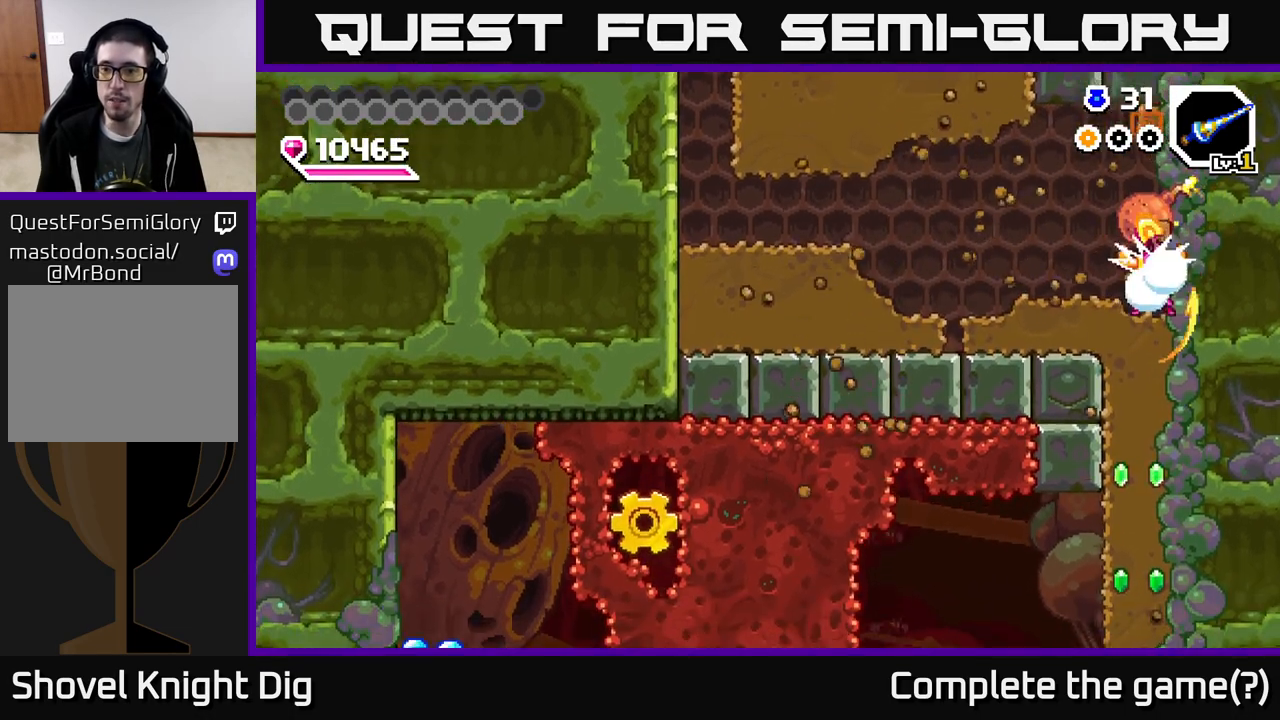
{"buttons": ["X", "DPAD_DOWN"], "right_stick": "center", "events": [[33, "X", "up"], [417, "X", "down"]]}